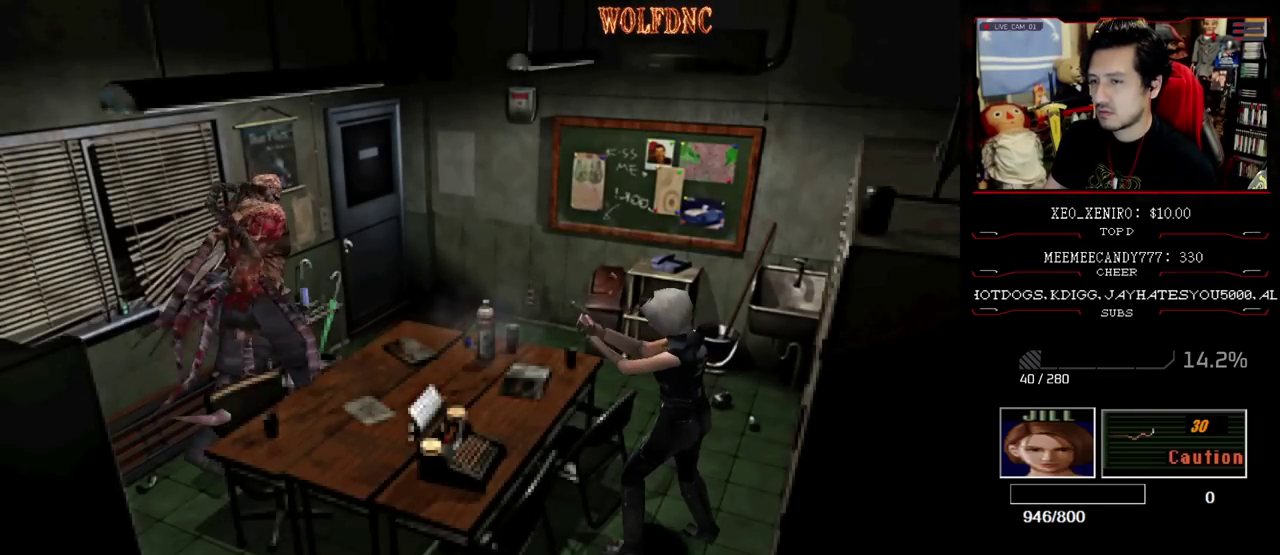
Gameplay with a controller (PlayStation layout); each line is a JSON object with the inputs held at the frame after it. "events" lists button and stick changes between this image and that frame as [ms after this image, input, new state], when the widget could be followed in between. Not read: L3 R3.
{"buttons": [], "events": [[317, "CROSS", "up"]]}
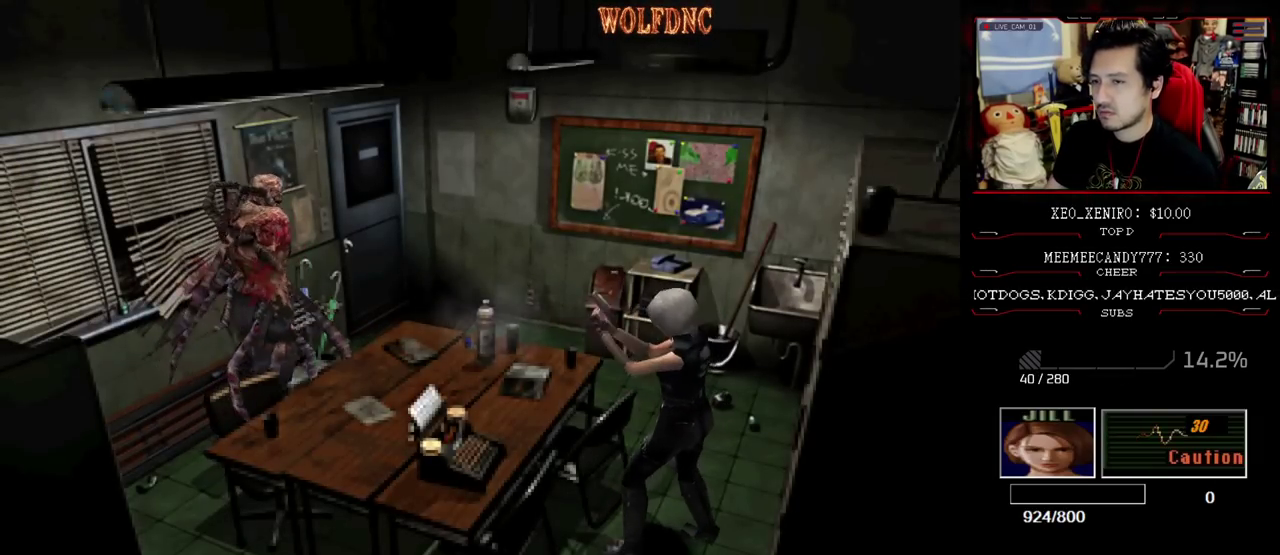
{"buttons": [], "events": [[50, "CIRCLE", "down"], [133, "CIRCLE", "up"], [183, "CIRCLE", "down"], [233, "CIRCLE", "up"], [283, "CIRCLE", "down"], [367, "CIRCLE", "up"], [417, "CIRCLE", "down"], [467, "CIRCLE", "up"]]}
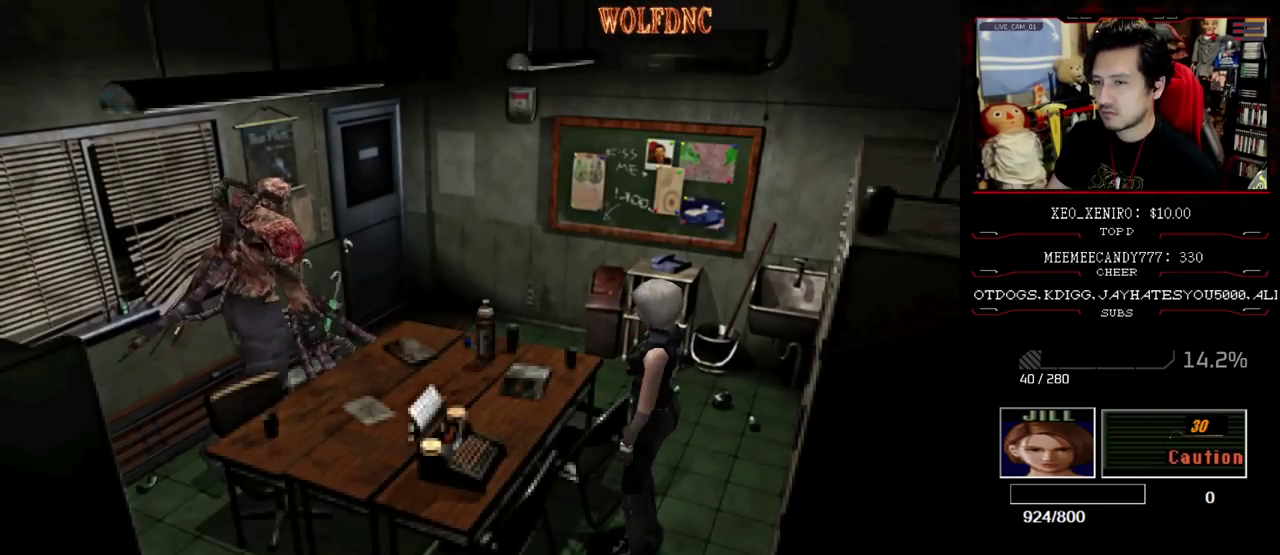
{"buttons": ["CIRCLE"], "events": [[17, "CIRCLE", "down"], [100, "CIRCLE", "up"], [150, "CIRCLE", "down"], [200, "CIRCLE", "up"], [433, "CIRCLE", "down"]]}
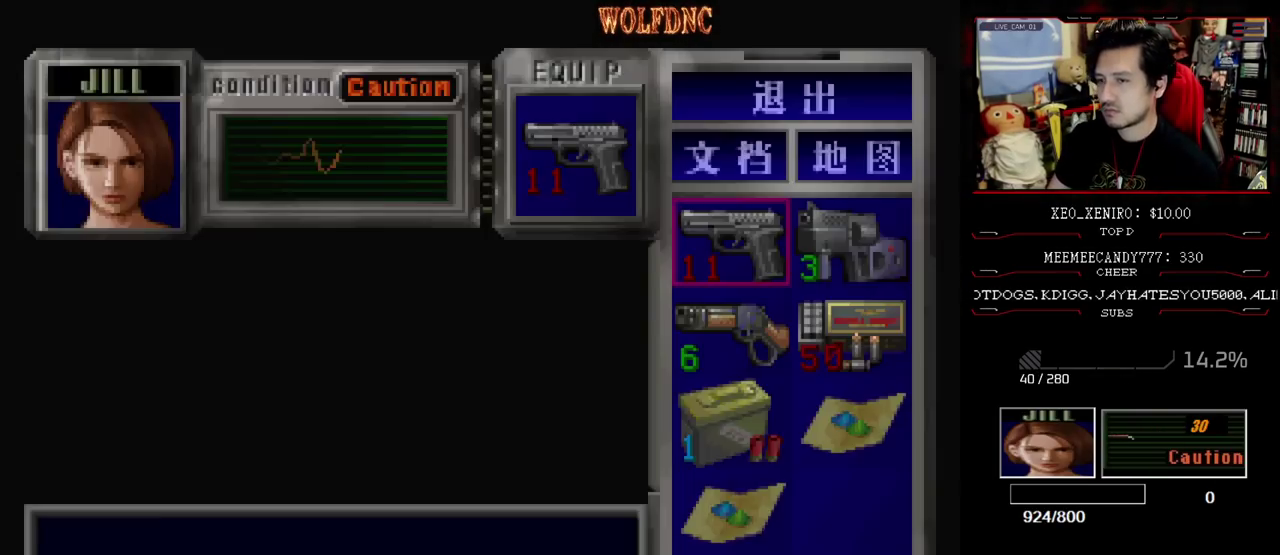
{"buttons": ["CROSS", "R1"], "events": [[67, "CIRCLE", "up"], [117, "CIRCLE", "down"], [217, "CIRCLE", "up"], [317, "CIRCLE", "down"], [400, "CIRCLE", "up"], [400, "R1", "down"], [433, "CROSS", "down"]]}
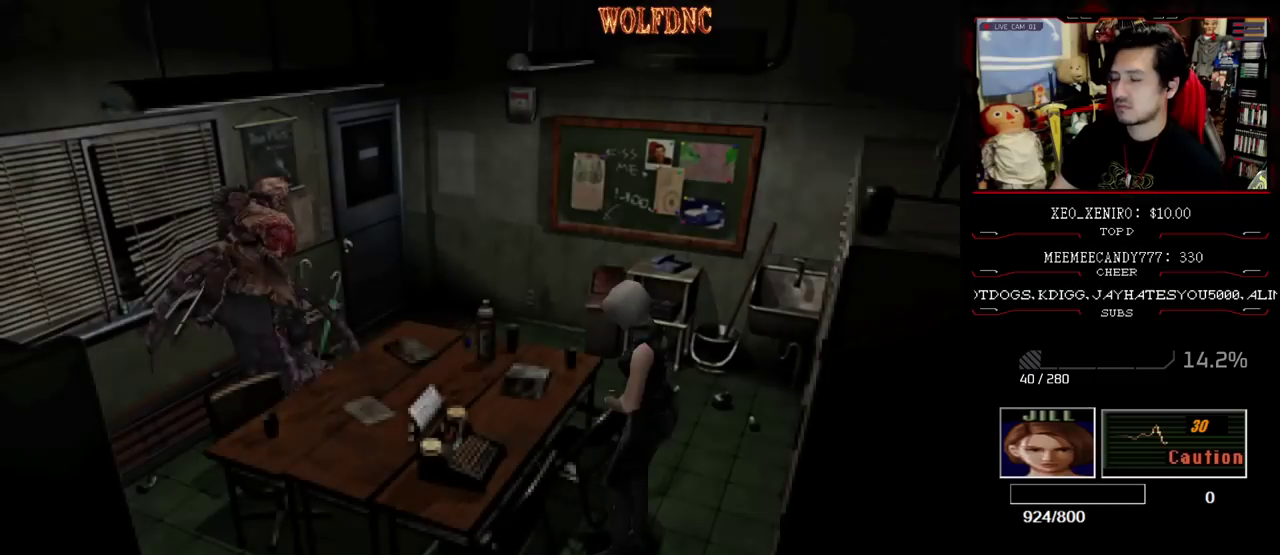
{"buttons": ["CROSS", "R1"], "events": []}
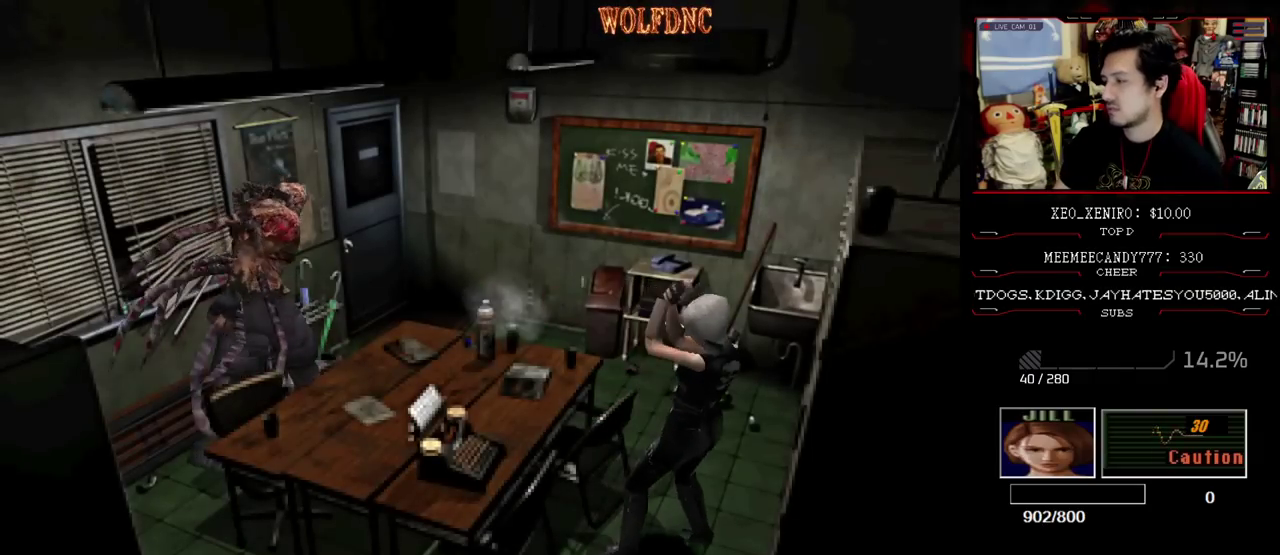
{"buttons": ["CROSS"], "events": [[17, "R1", "up"], [67, "R1", "down"], [100, "R1", "up"], [150, "R1", "down"], [200, "R1", "up"], [250, "R1", "down"], [300, "R1", "up"], [333, "R1", "down"], [383, "R1", "up"], [433, "R1", "down"], [483, "R1", "up"]]}
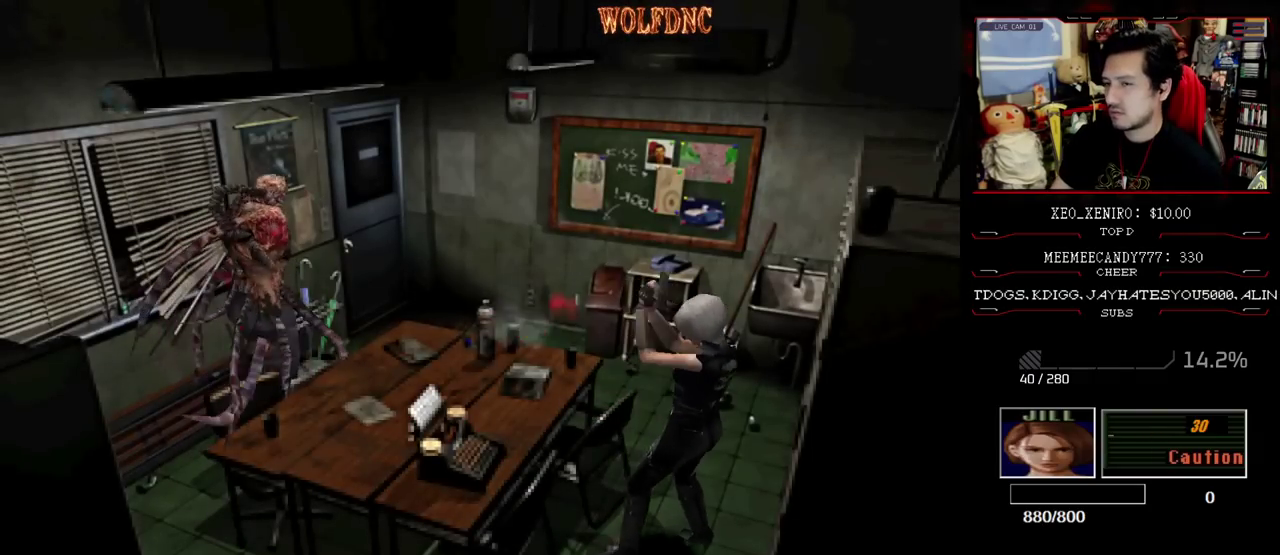
{"buttons": ["CROSS", "R1"], "events": [[33, "R1", "down"], [67, "R1", "up"], [117, "R1", "down"], [167, "R1", "up"], [217, "R1", "down"], [267, "R1", "up"], [317, "R1", "down"], [350, "R1", "up"], [400, "R1", "down"], [450, "R1", "up"], [500, "R1", "down"]]}
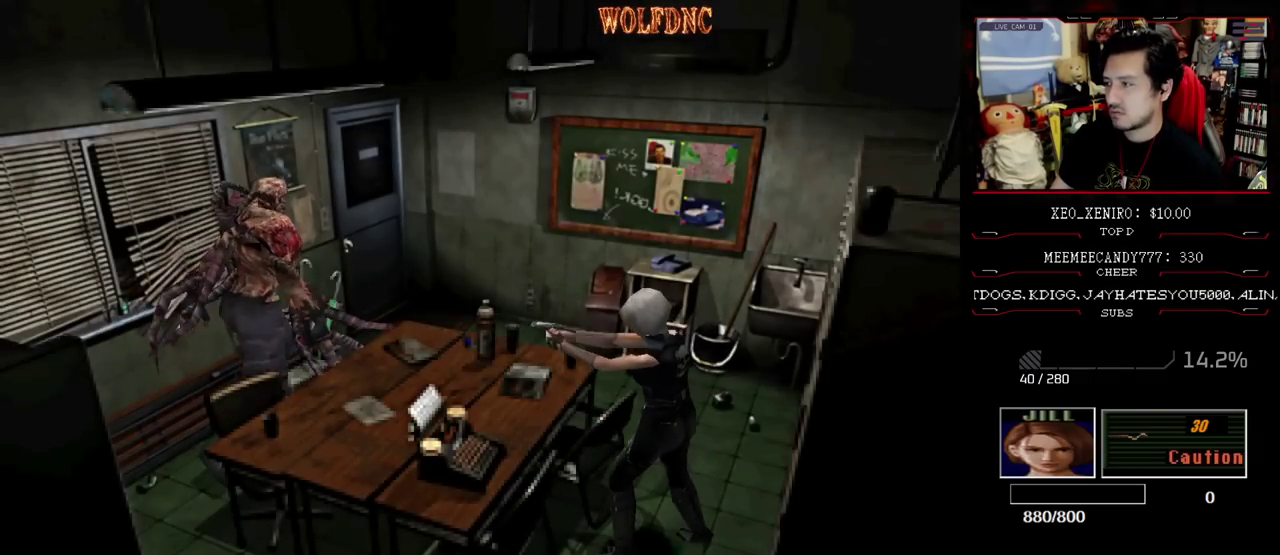
{"buttons": ["CROSS"], "events": [[50, "R1", "up"], [83, "R1", "down"], [467, "R1", "up"]]}
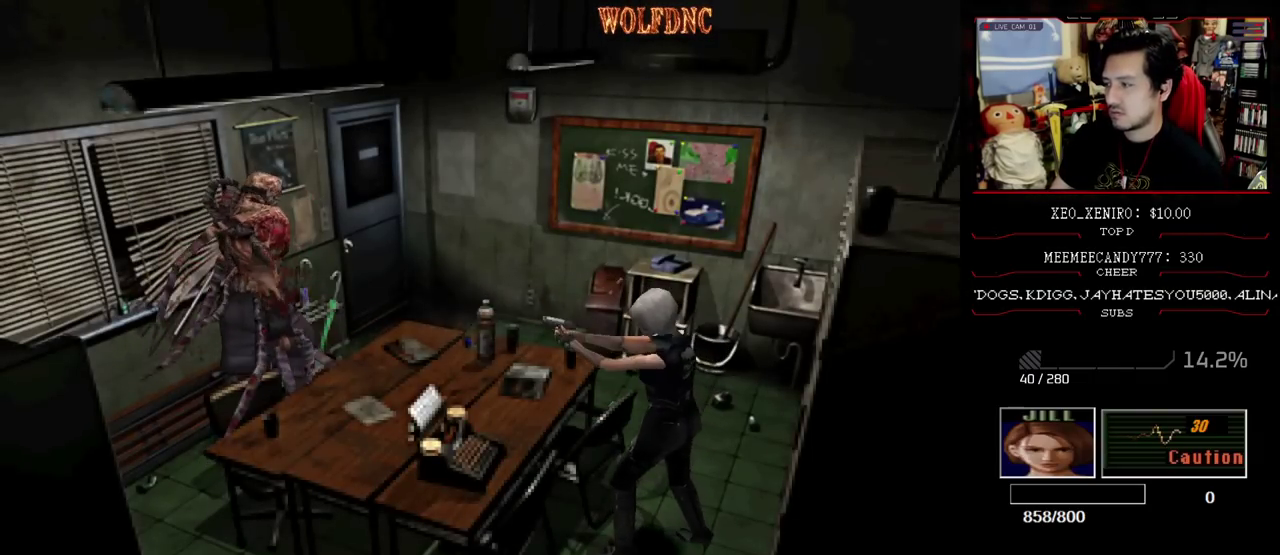
{"buttons": [], "events": [[483, "CROSS", "up"]]}
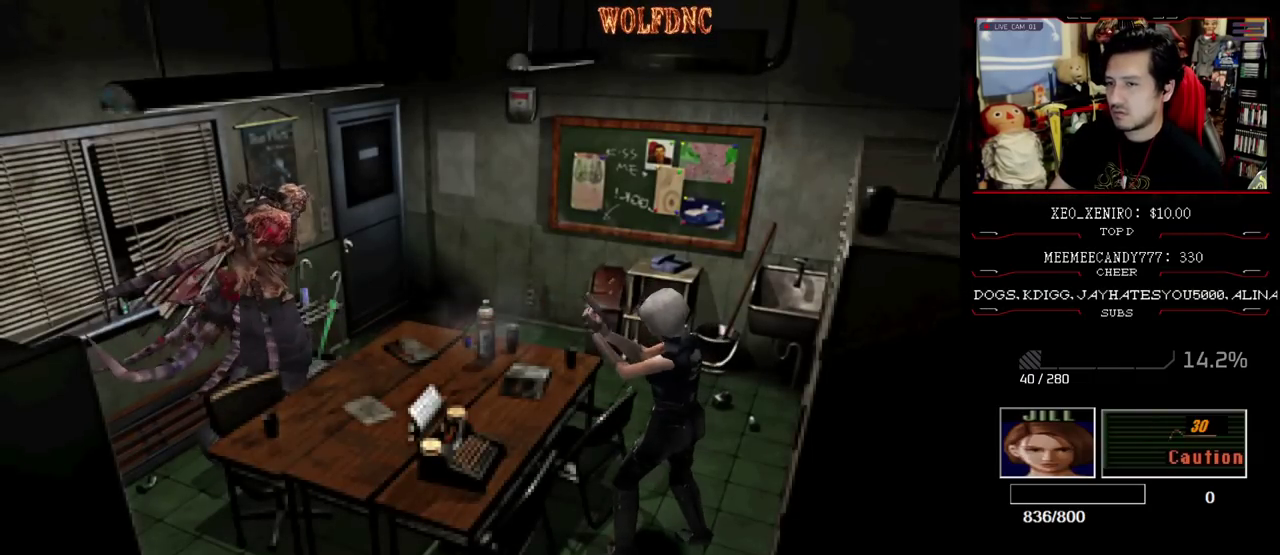
{"buttons": ["CIRCLE"], "events": [[83, "DPAD_UP", "down"], [117, "DPAD_RIGHT", "down"], [167, "CIRCLE", "down"], [217, "CIRCLE", "up"], [217, "DPAD_UP", "up"], [267, "CIRCLE", "down"], [267, "DPAD_RIGHT", "up"]]}
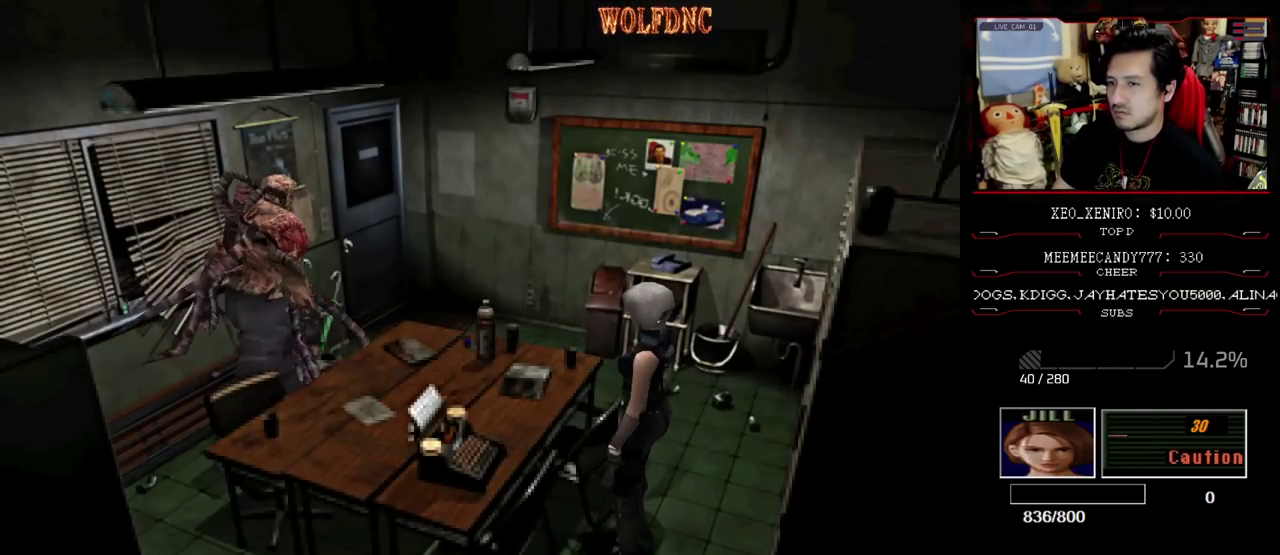
{"buttons": [], "events": [[183, "CIRCLE", "up"], [233, "CIRCLE", "down"], [333, "CIRCLE", "up"]]}
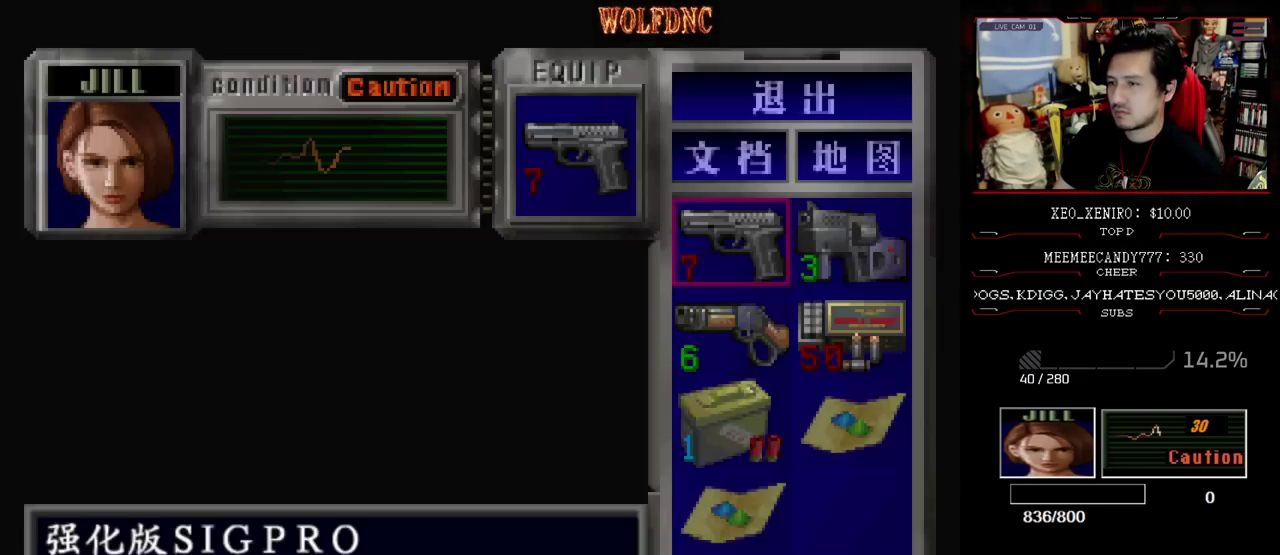
{"buttons": ["CROSS", "R1"], "events": [[17, "CIRCLE", "down"], [67, "CIRCLE", "up"], [100, "CIRCLE", "down"], [200, "CIRCLE", "up"], [250, "R1", "down"], [300, "CROSS", "down"]]}
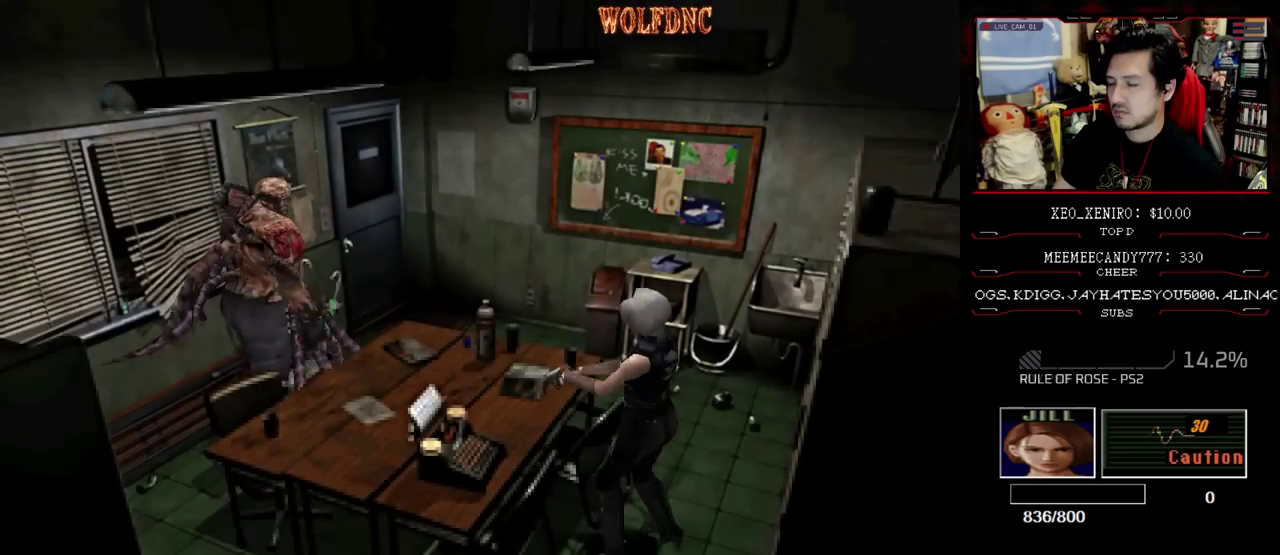
{"buttons": ["CROSS"], "events": [[317, "R1", "up"], [350, "R1", "down"], [400, "R1", "up"], [450, "R1", "down"], [500, "R1", "up"]]}
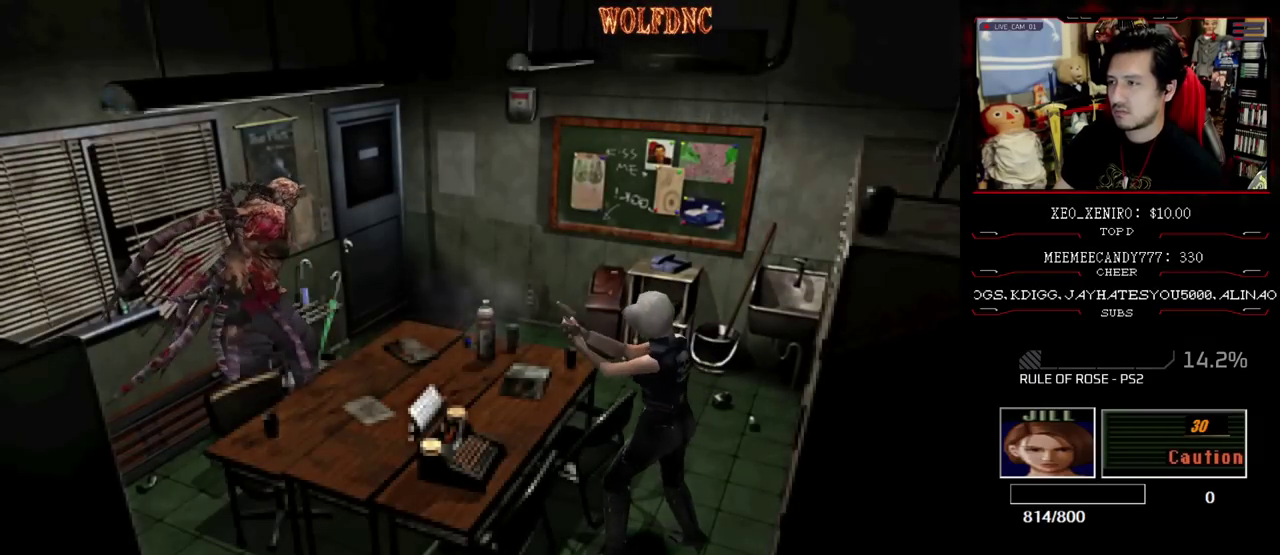
{"buttons": ["CROSS"], "events": []}
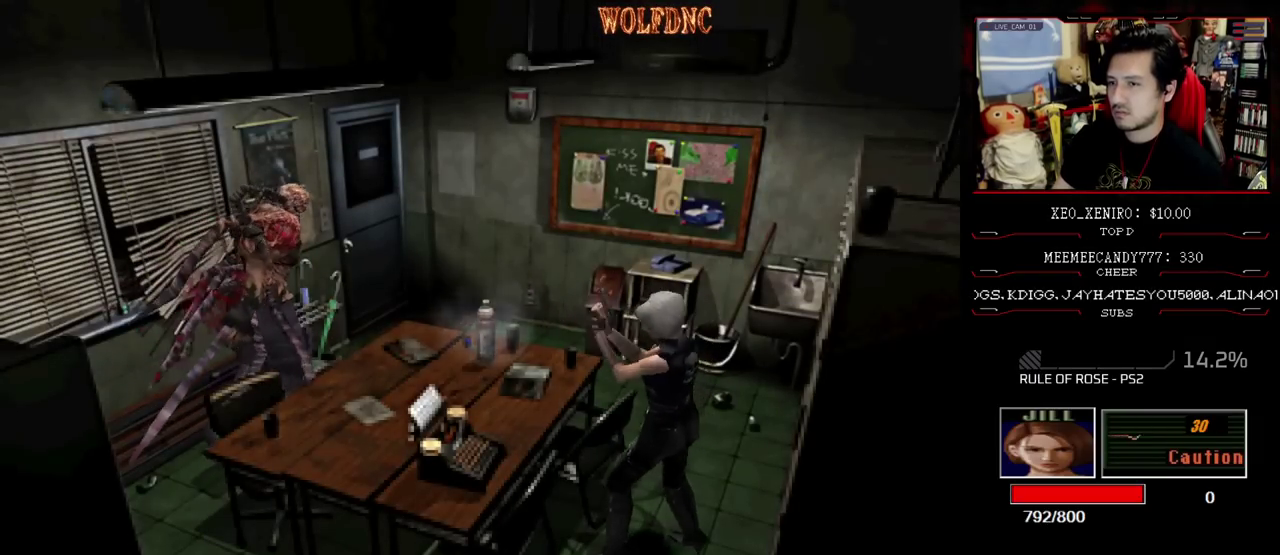
{"buttons": ["CROSS", "R1"], "events": [[17, "R1", "down"], [67, "R1", "up"], [100, "R1", "down"], [150, "R1", "up"], [200, "R1", "down"], [250, "R1", "up"], [300, "R1", "down"]]}
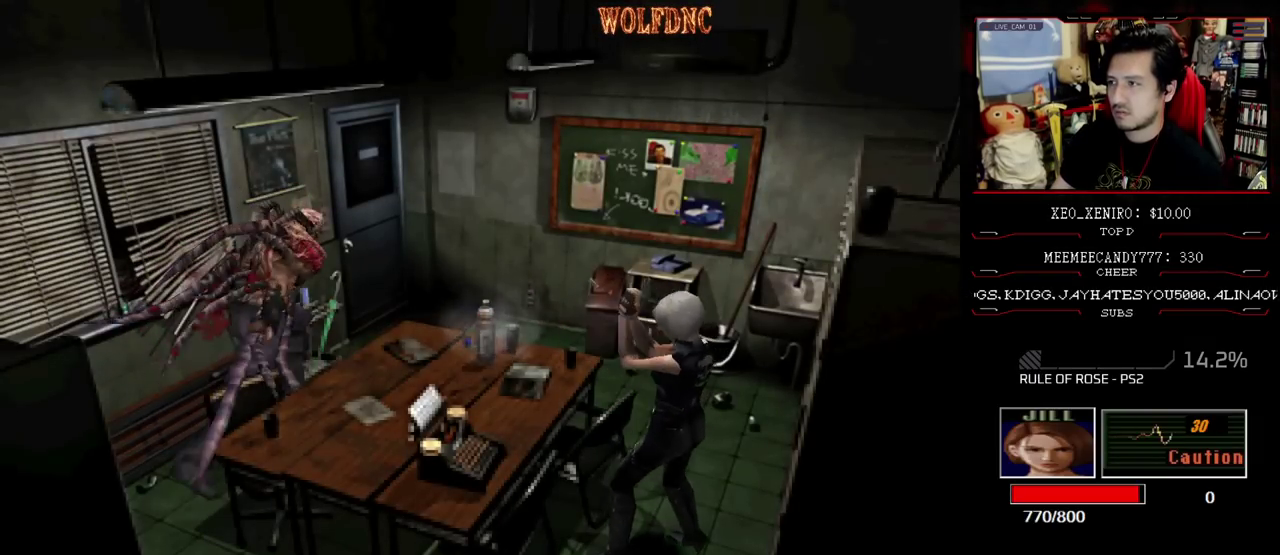
{"buttons": ["CROSS", "R1"], "events": []}
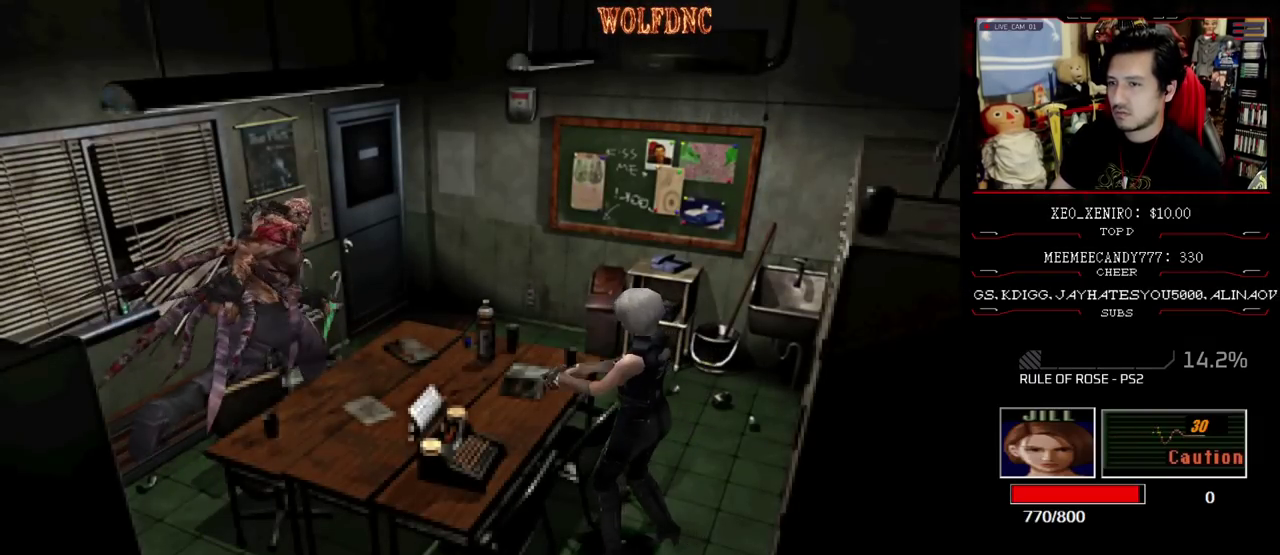
{"buttons": ["CROSS", "R1"], "events": []}
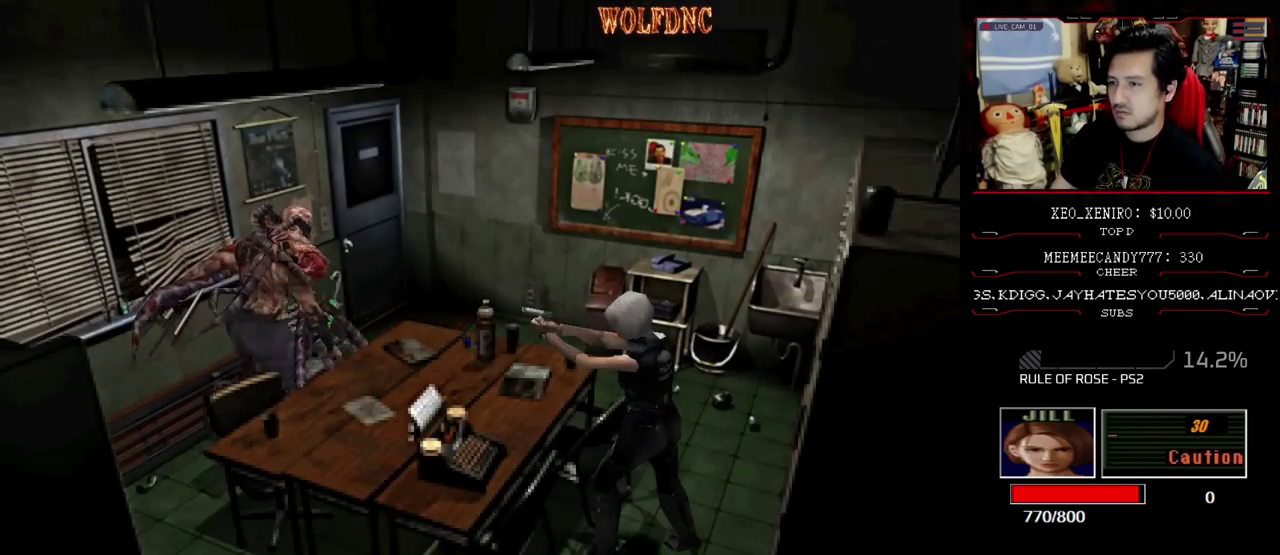
{"buttons": ["CIRCLE"], "events": [[150, "CROSS", "up"], [150, "R1", "up"], [483, "CIRCLE", "down"]]}
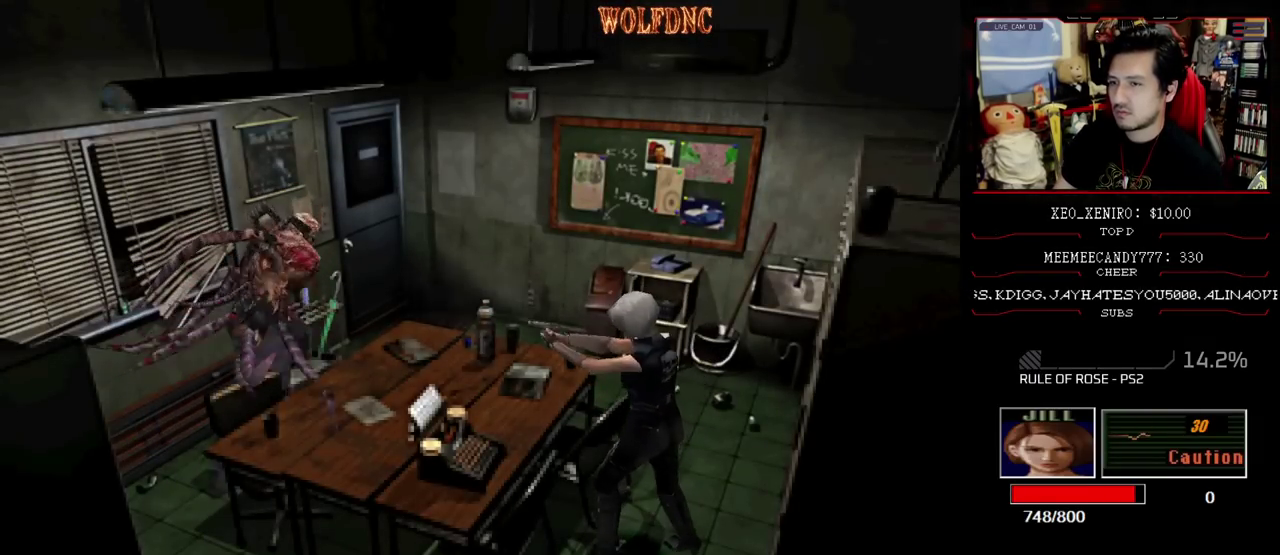
{"buttons": ["CIRCLE"], "events": [[33, "CIRCLE", "up"], [117, "CIRCLE", "down"], [167, "CIRCLE", "up"], [217, "CIRCLE", "down"], [450, "CIRCLE", "up"], [500, "CIRCLE", "down"]]}
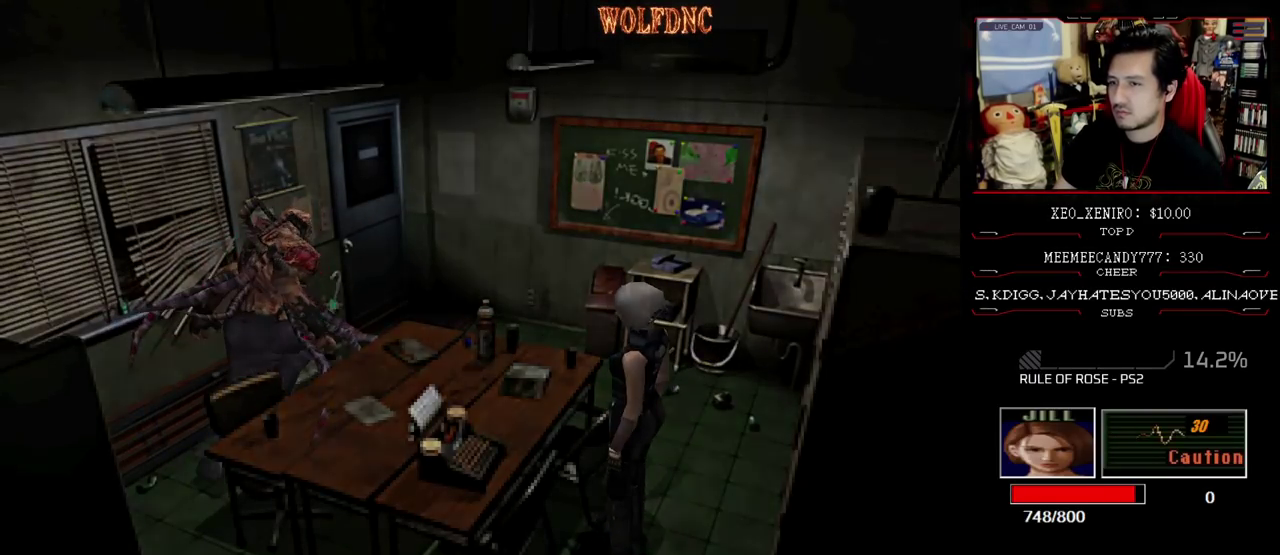
{"buttons": ["CROSS"], "events": [[183, "CIRCLE", "up"], [467, "CROSS", "down"]]}
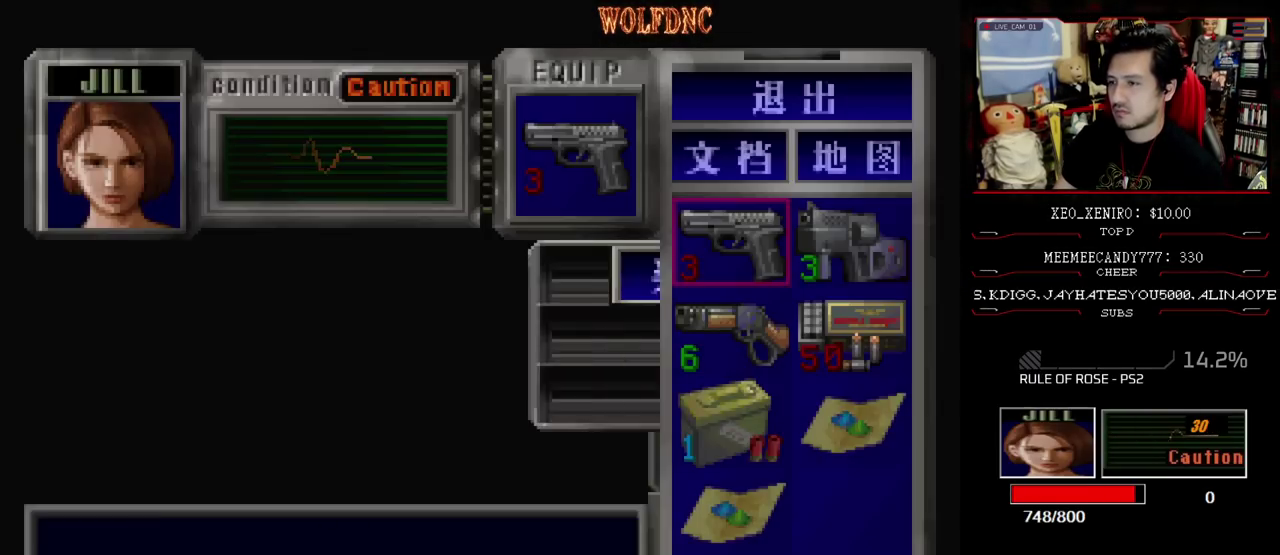
{"buttons": [], "events": [[100, "CROSS", "up"], [100, "DPAD_DOWN", "down"], [200, "CROSS", "down"], [200, "DPAD_DOWN", "up"], [250, "CROSS", "up"], [250, "DPAD_DOWN", "down"], [300, "DPAD_RIGHT", "down"], [333, "CROSS", "down"], [383, "DPAD_DOWN", "up"], [433, "CROSS", "up"], [433, "DPAD_RIGHT", "up"]]}
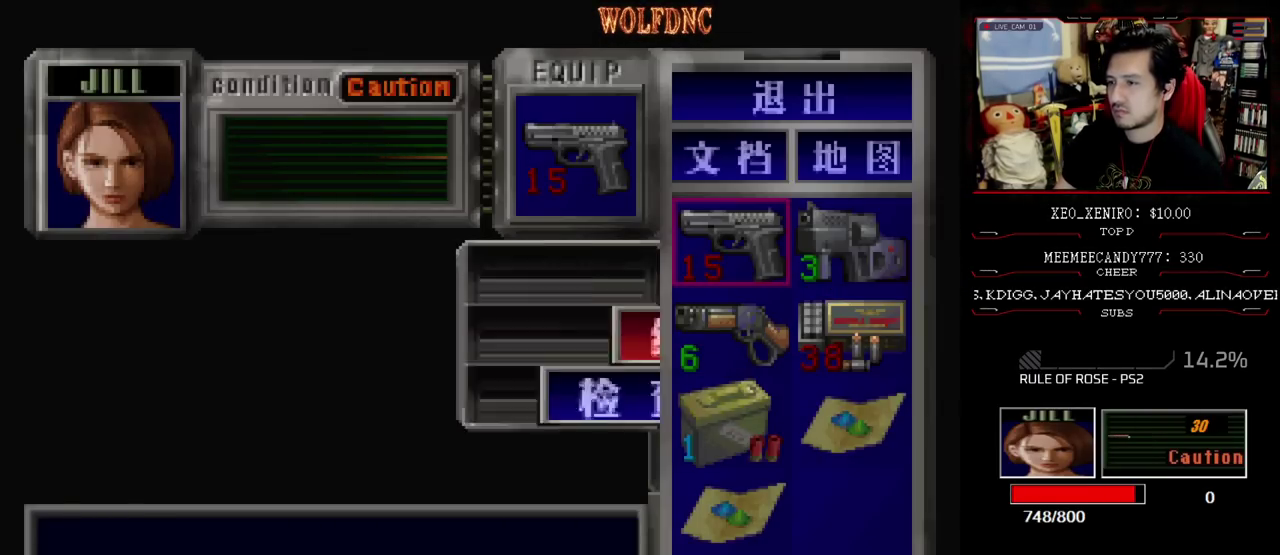
{"buttons": ["CROSS", "R1"], "events": [[217, "CIRCLE", "down"], [267, "CIRCLE", "up"], [350, "R1", "down"], [450, "CROSS", "down"]]}
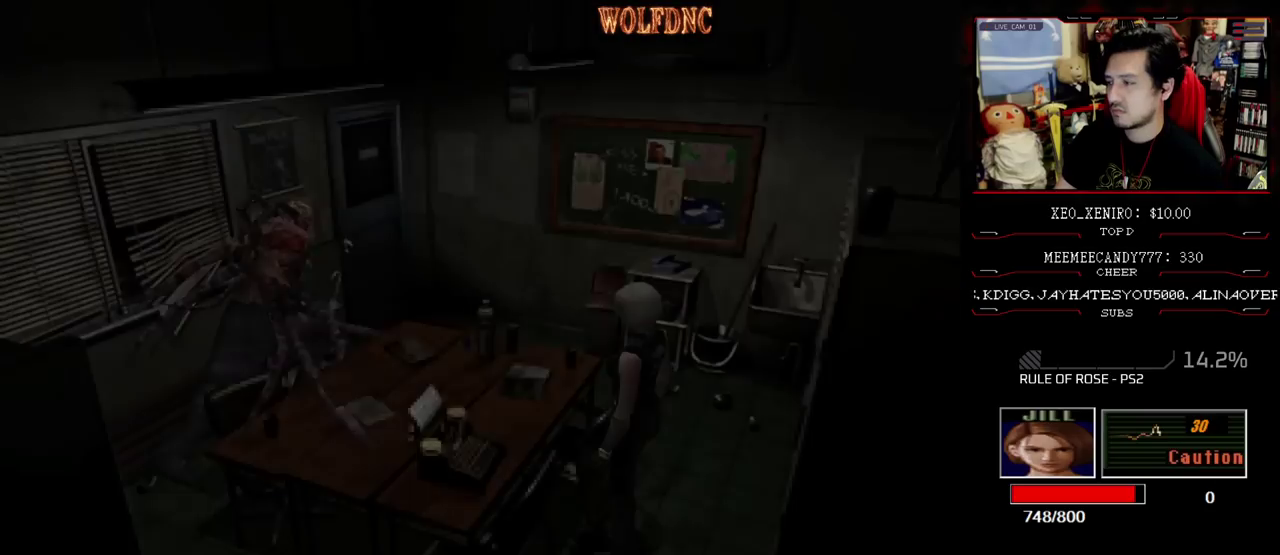
{"buttons": ["CROSS", "R1"], "events": []}
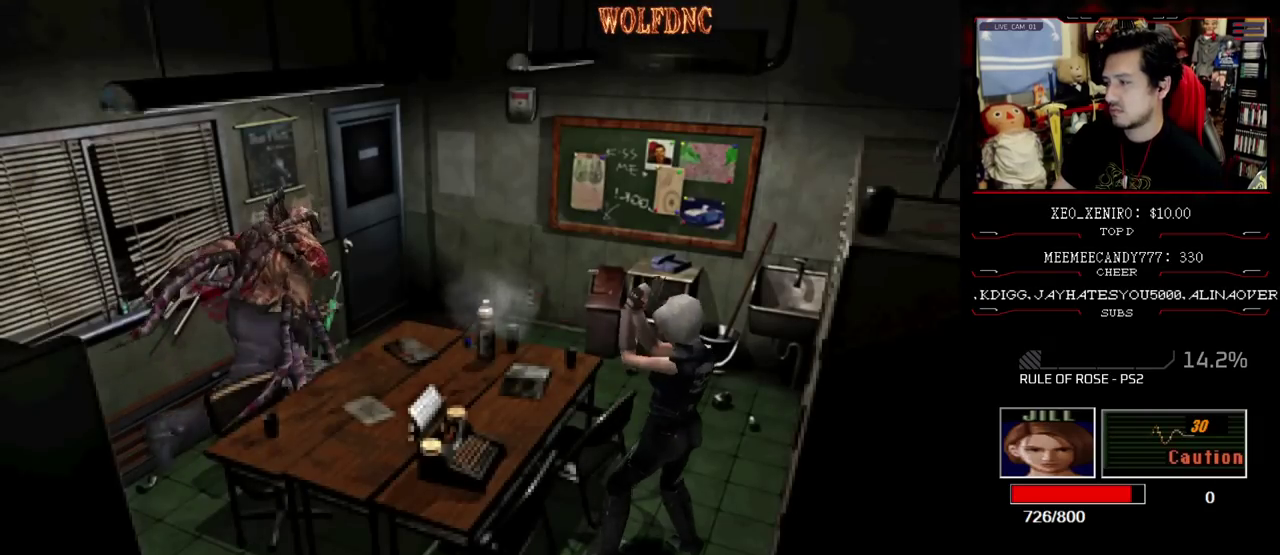
{"buttons": ["CROSS"], "events": [[17, "R1", "up"], [67, "R1", "down"], [100, "R1", "up"], [150, "R1", "down"], [200, "R1", "up"], [250, "R1", "down"], [300, "R1", "up"], [333, "R1", "down"], [483, "R1", "up"]]}
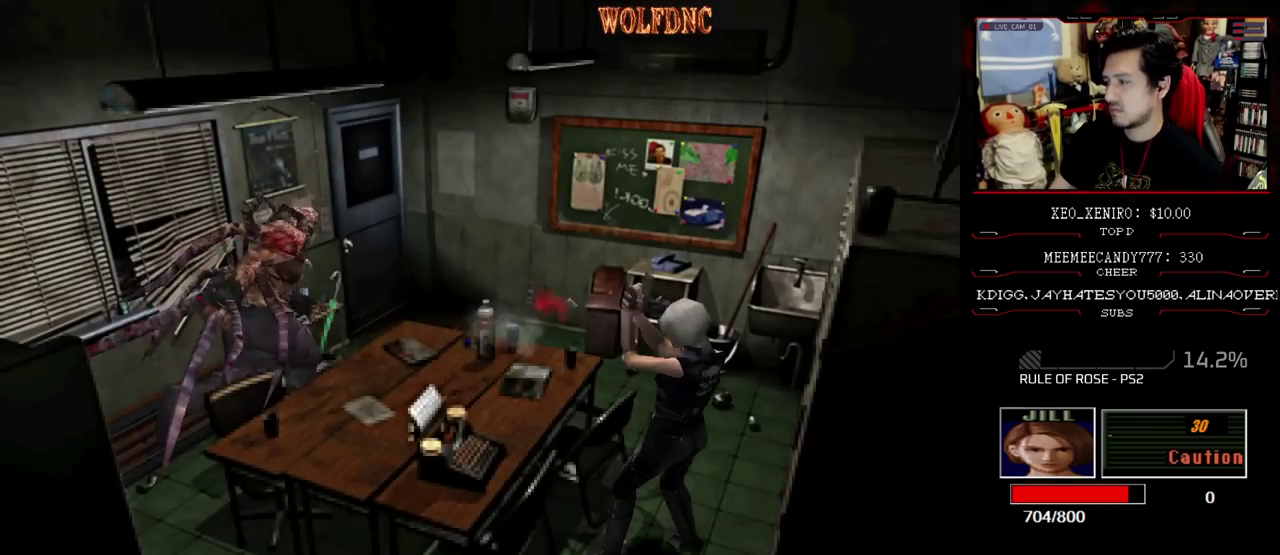
{"buttons": ["CROSS", "R1"], "events": [[33, "R1", "down"], [67, "R1", "up"], [100, "R1", "down"], [167, "R1", "up"], [217, "R1", "down"], [267, "R1", "up"], [317, "R1", "down"], [350, "R1", "up"], [400, "R1", "down"], [450, "R1", "up"], [500, "R1", "down"]]}
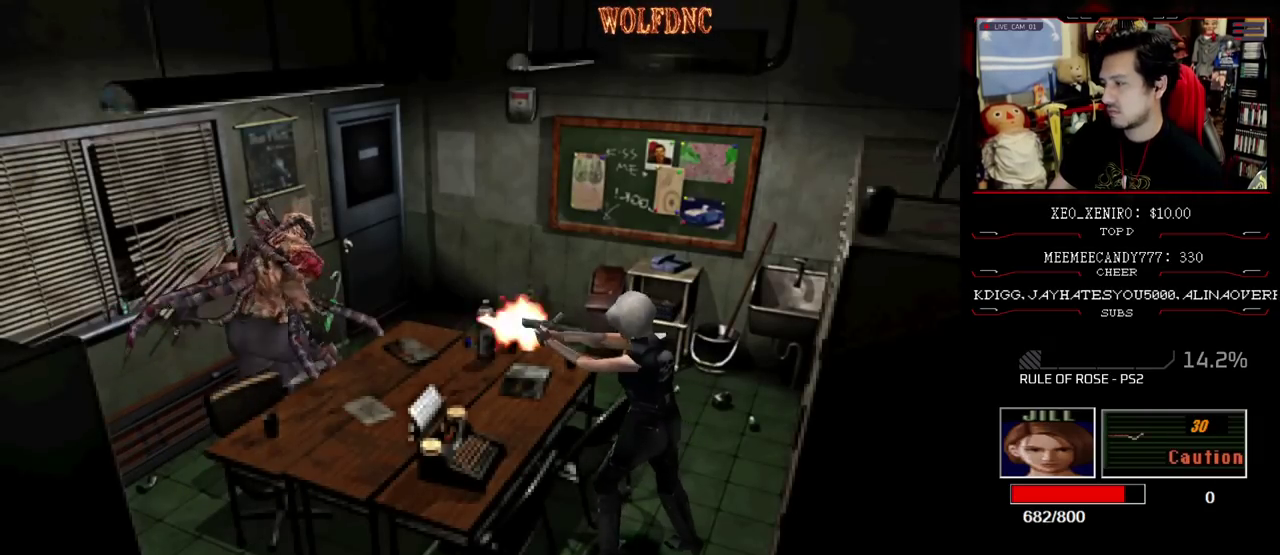
{"buttons": ["CROSS", "R1"], "events": []}
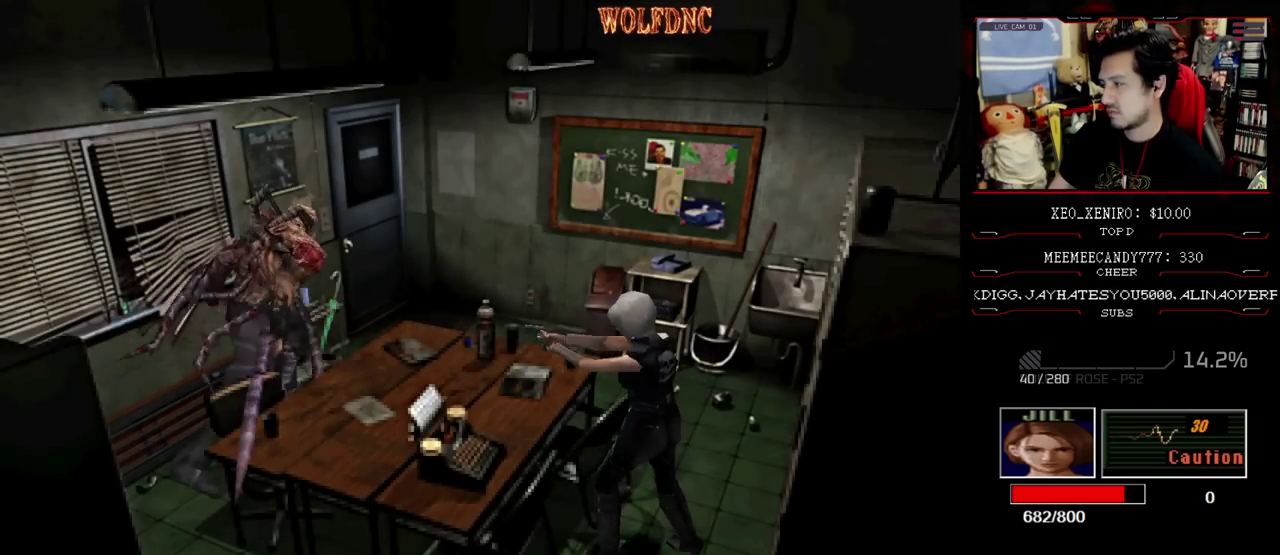
{"buttons": ["CIRCLE"], "events": [[300, "R1", "up"], [383, "CROSS", "up"], [483, "CIRCLE", "down"]]}
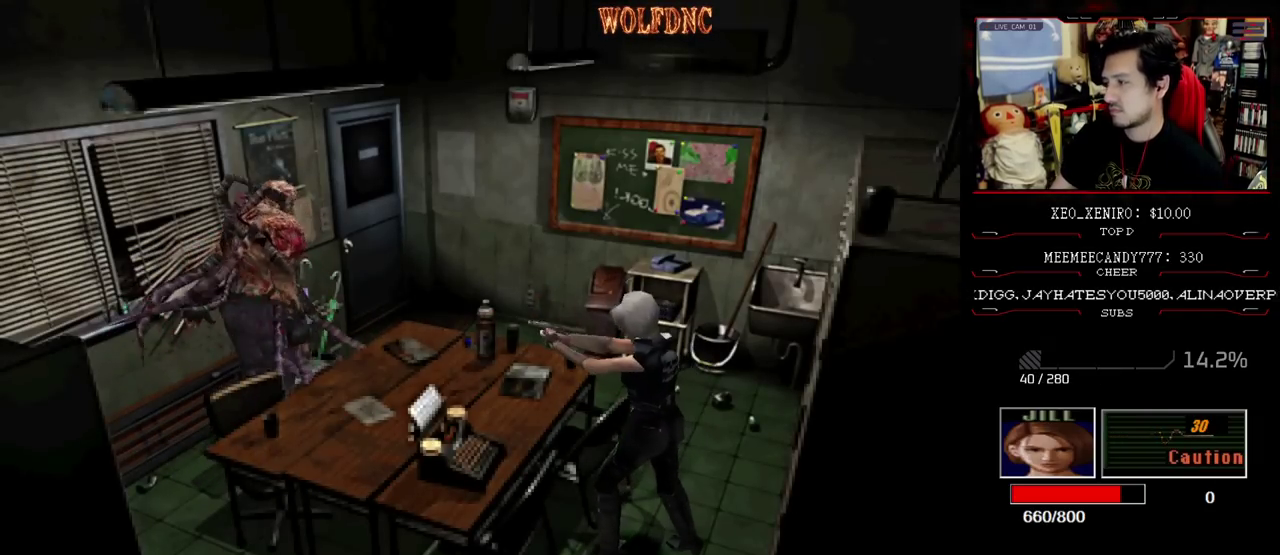
{"buttons": [], "events": [[167, "CIRCLE", "up"], [217, "CIRCLE", "down"], [267, "CIRCLE", "up"], [317, "CIRCLE", "down"], [400, "CIRCLE", "up"], [450, "CIRCLE", "down"], [500, "CIRCLE", "up"]]}
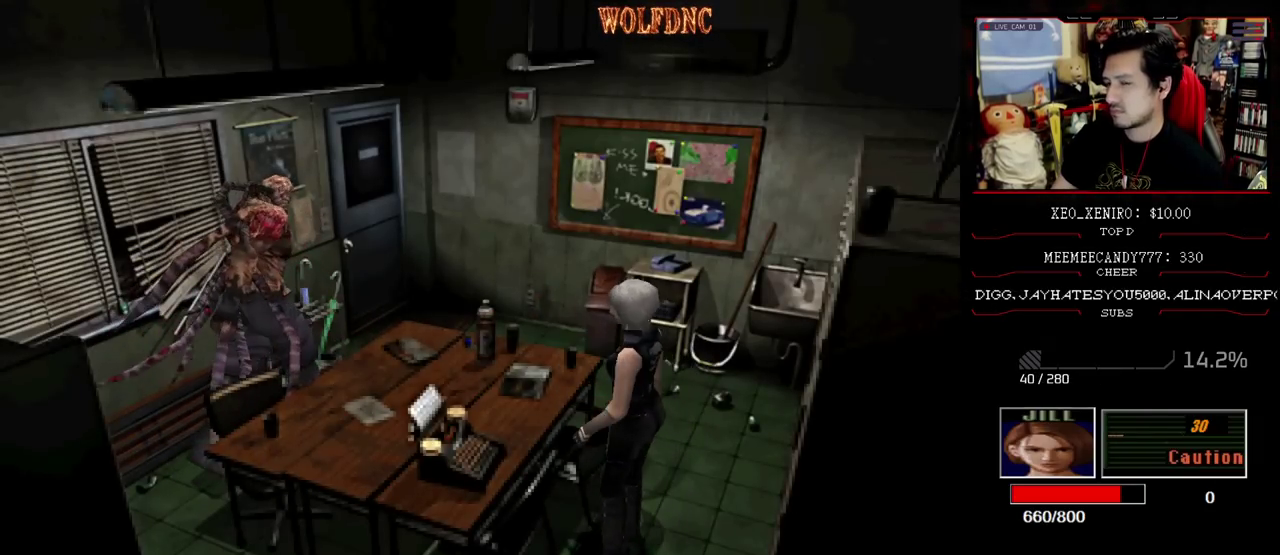
{"buttons": [], "events": [[50, "CIRCLE", "down"], [133, "CIRCLE", "up"], [183, "CIRCLE", "down"], [367, "CIRCLE", "up"], [417, "CIRCLE", "down"], [467, "CIRCLE", "up"]]}